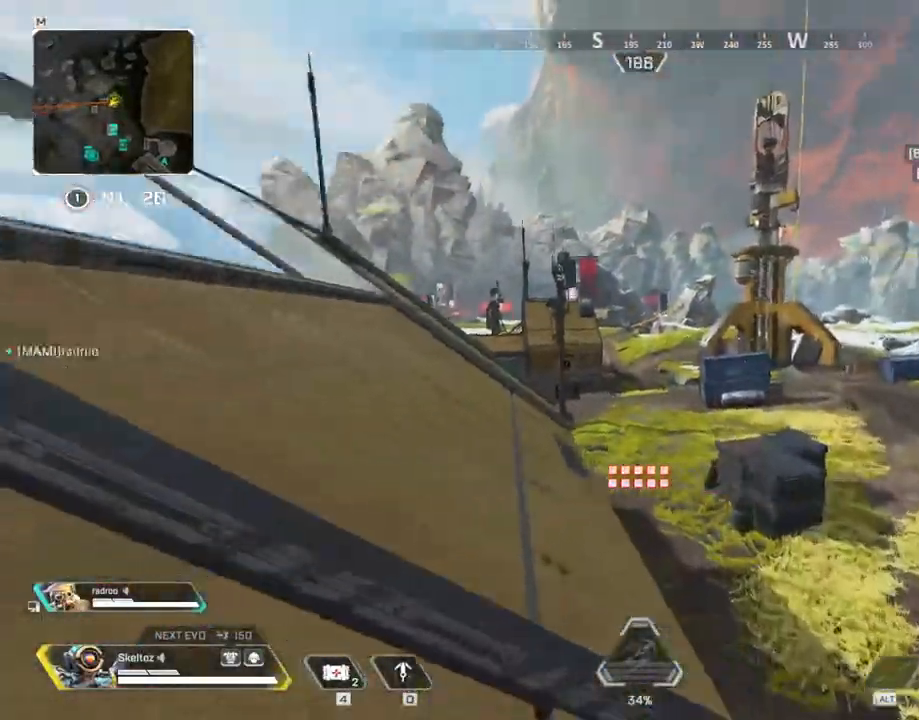
Gameplay with keyboard and mouse; each line is a JSON object with the keys and mouse buttons held at the frame after it. "events" lists presses ("down") and releases ("up") of "1", "2", "3", "4", "5", "a", "alt", "b", "c", "ctrl", "d", "e", "f", "g", "q", "r", "s", "shift", "space", "t", "tab", "tilde", "v", "w", "x", "z", "mouse_left", "mouse_wheel", "mouse_right", "mouse_mb4" and "mouse_mb5" between this image and that frame as [ms after this image, input, new state], when the widget could be followed in between. "mouse_left", "mouse_wheel", "mouse_right", "mouse_mb4", "mouse_mb5" = the "left", "wheel", "right", "mb4", "mb5" buttons of the "mouse" list. No other keys are recorded. "wheel" means that the mouse wheel is clicked or scrolled. Mouse movement is not recorded.
{"keys": ["1", "shift", "w"], "mouse": [], "events": [[17, "a", "up"], [17, "shift", "down"], [33, "v", "up"], [50, "tilde", "down"], [83, "space", "up"], [100, "1", "down"], [117, "tilde", "up"]]}
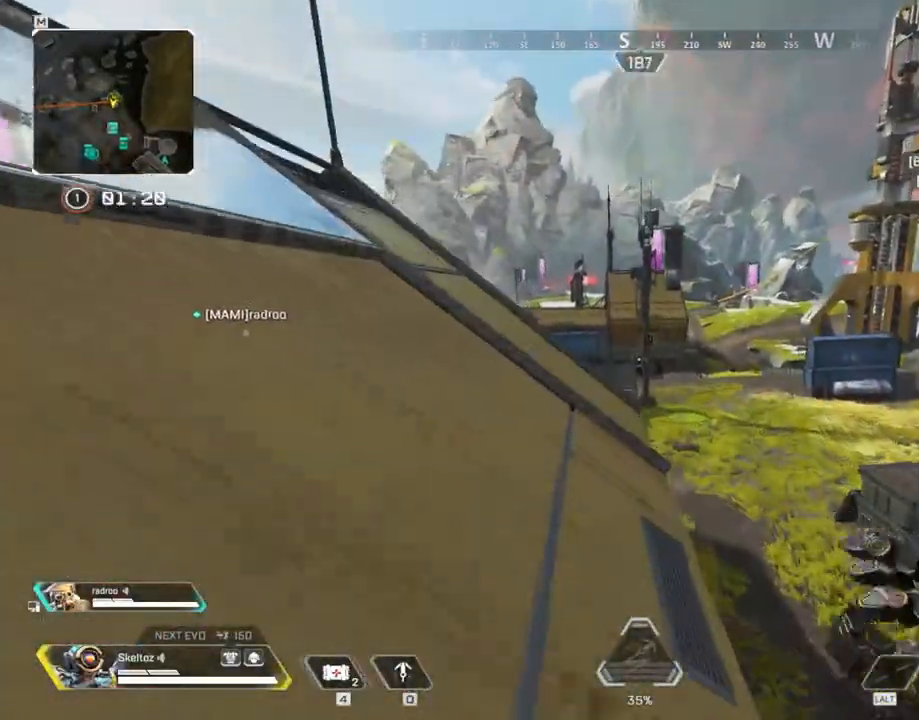
{"keys": ["1", "2", "ctrl", "w"], "mouse": []}
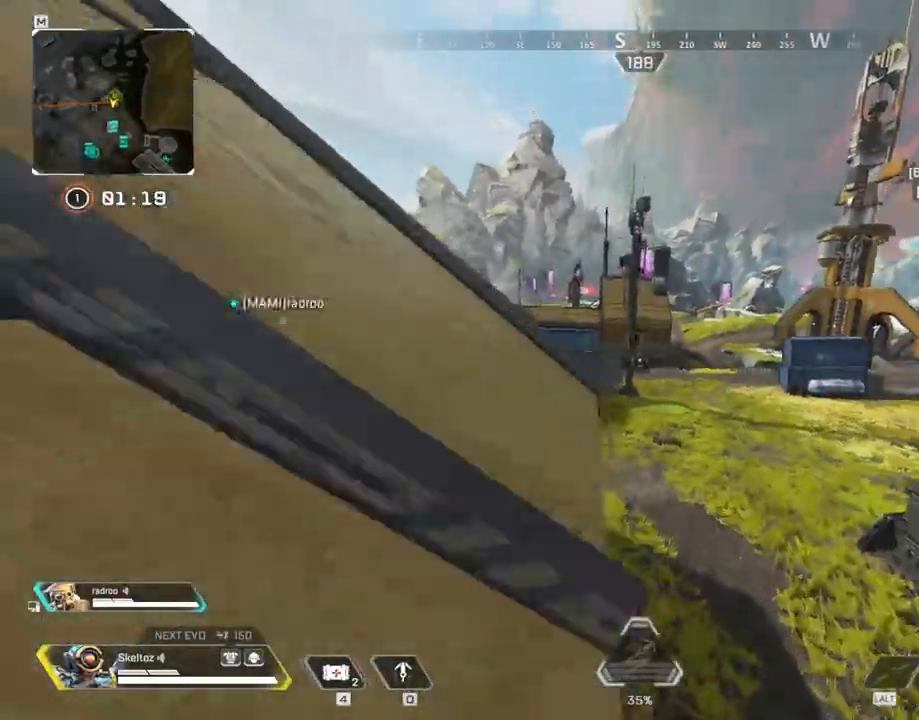
{"keys": ["d", "w"], "mouse": []}
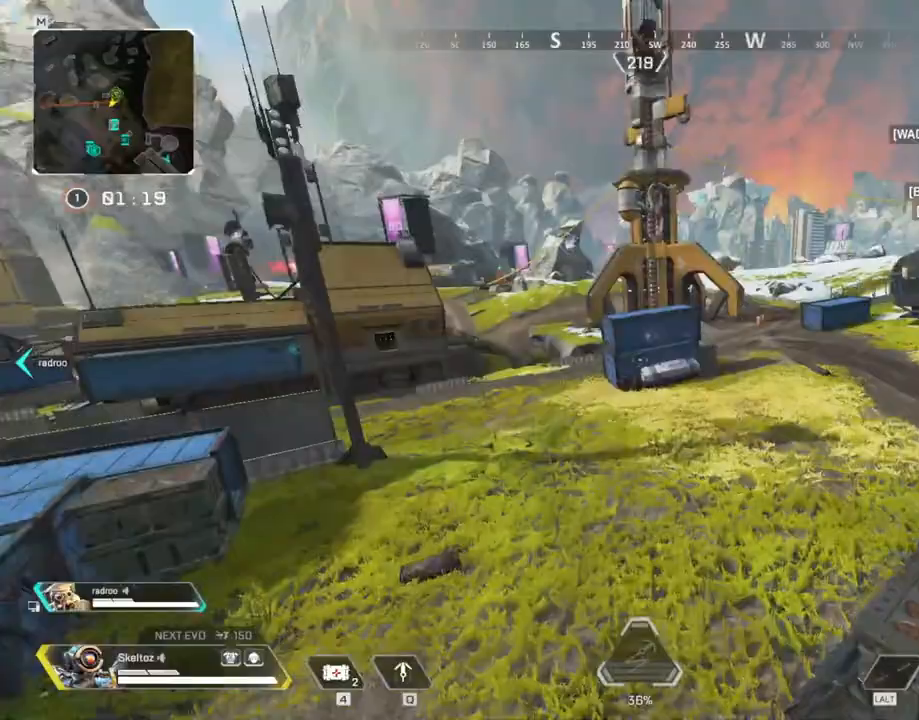
{"keys": ["shift", "tilde", "w"], "mouse": [], "events": [[117, "d", "up"], [317, "space", "down"], [400, "shift", "down"], [433, "space", "up"], [500, "tilde", "down"]]}